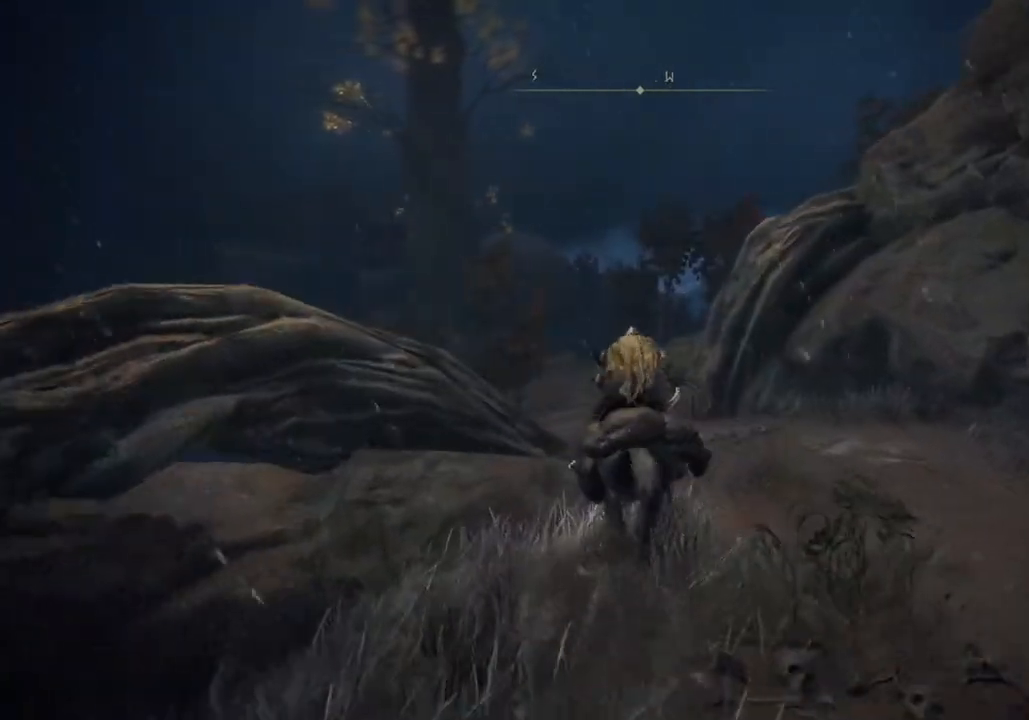
Gameplay with a controller (PlayStation layout); each line is a JSON object with the inputs held at the frame after it. "events" lists button and stick changes between this image and that frame as [ms after this image, input, new state], when the widget could be followed in between.
{"buttons": [], "left_stick": "up", "right_stick": "center", "events": []}
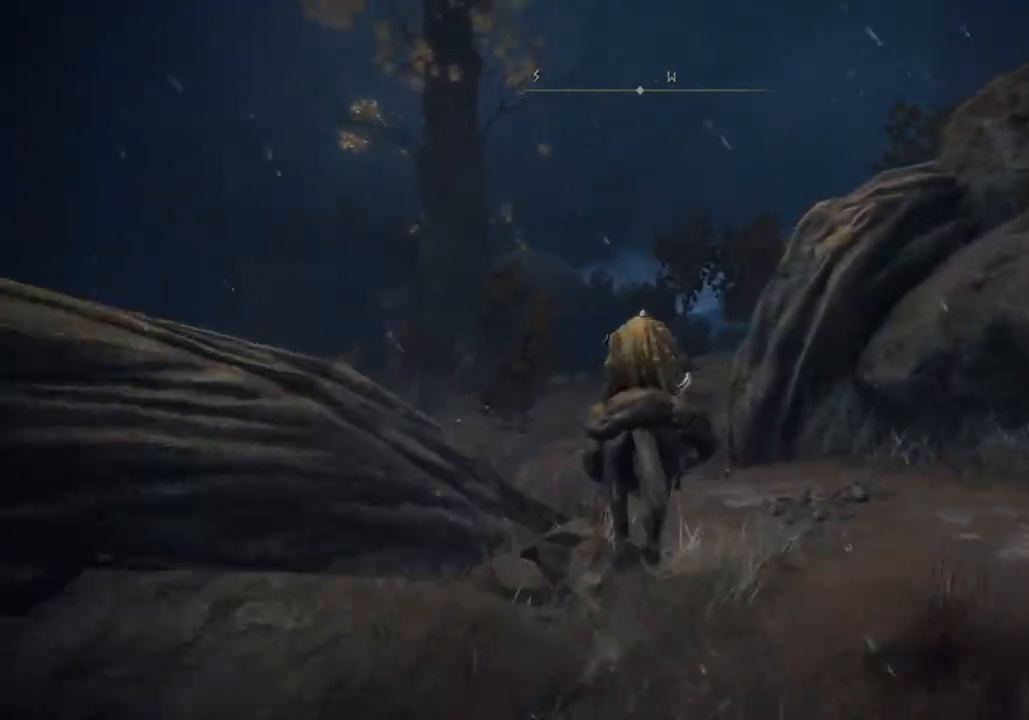
{"buttons": [], "left_stick": "up", "right_stick": "center", "events": []}
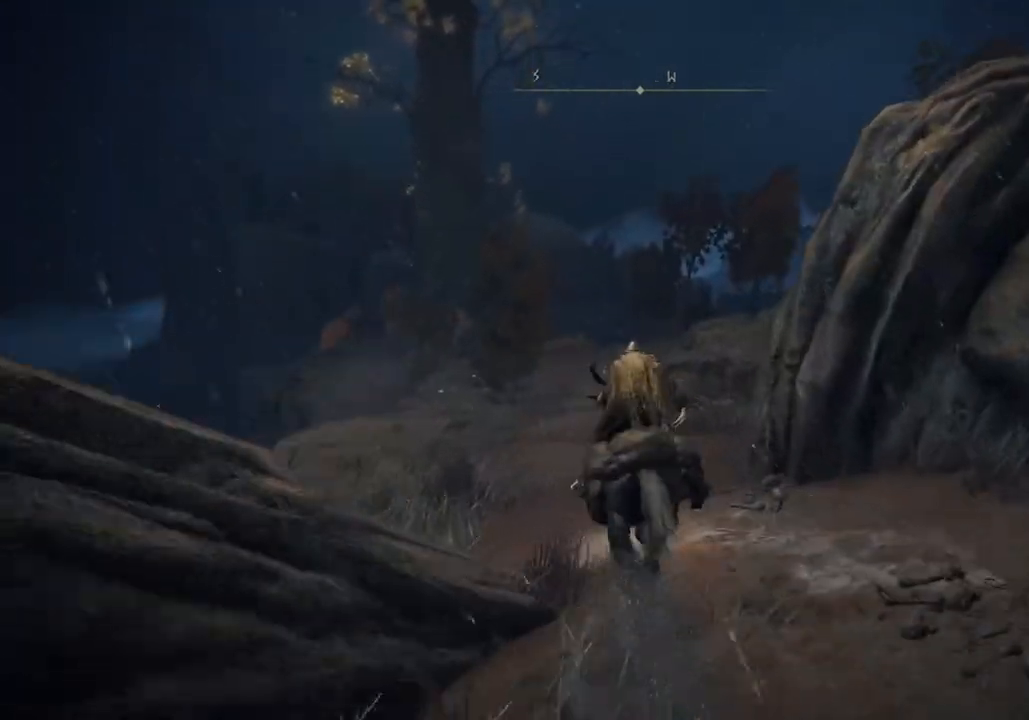
{"buttons": [], "left_stick": "up", "right_stick": "center"}
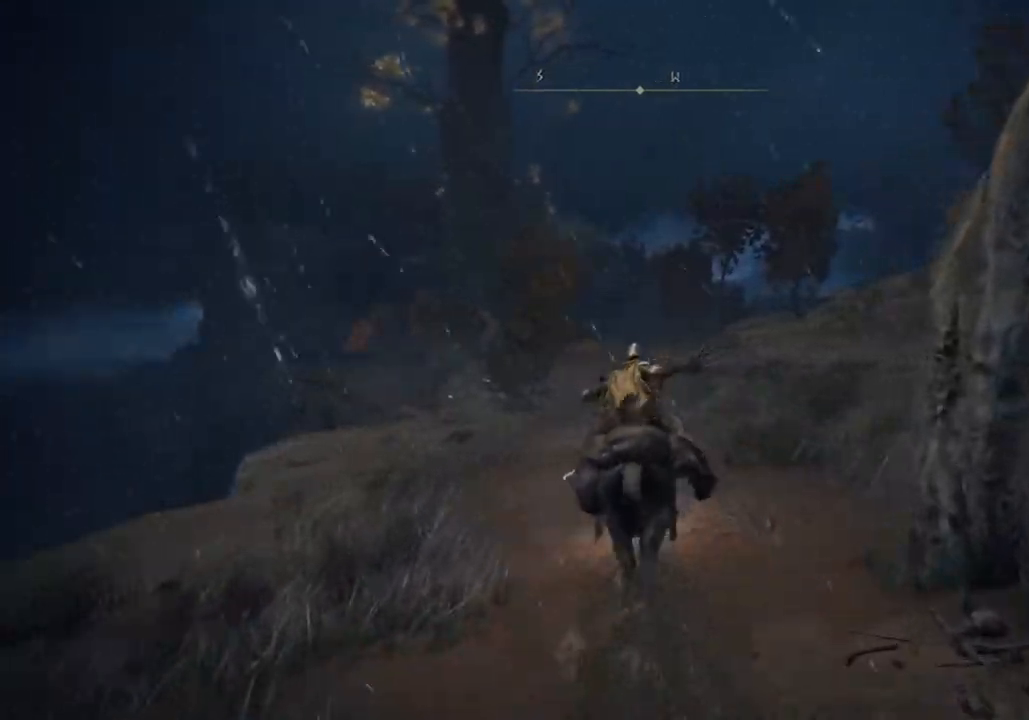
{"buttons": [], "left_stick": "up", "right_stick": "center"}
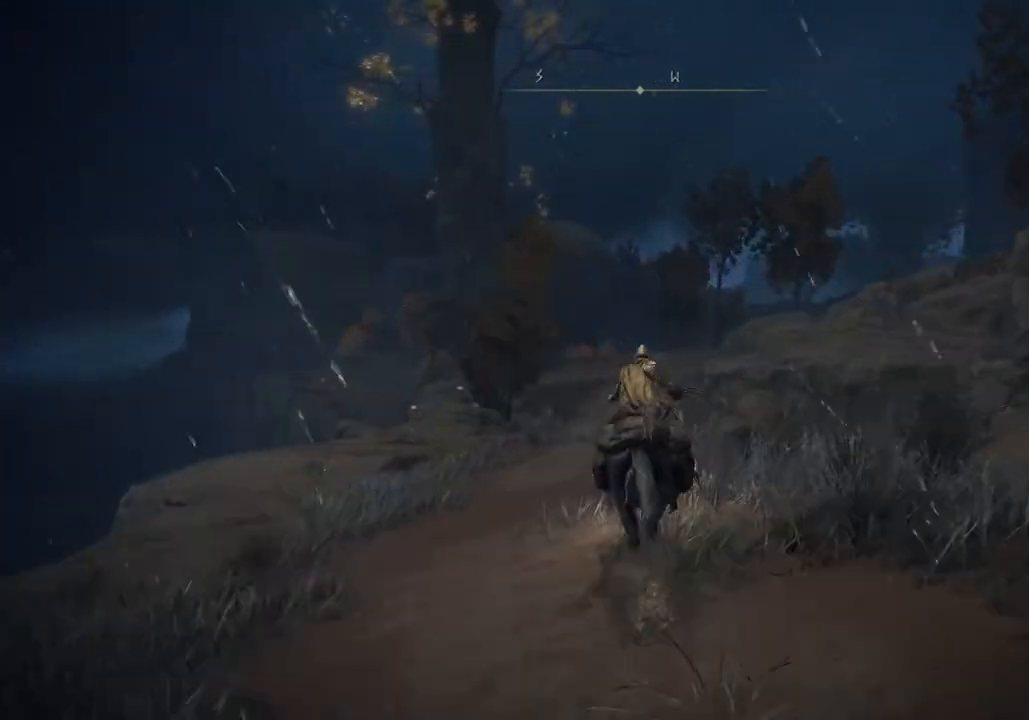
{"buttons": [], "left_stick": "up", "right_stick": "center", "events": []}
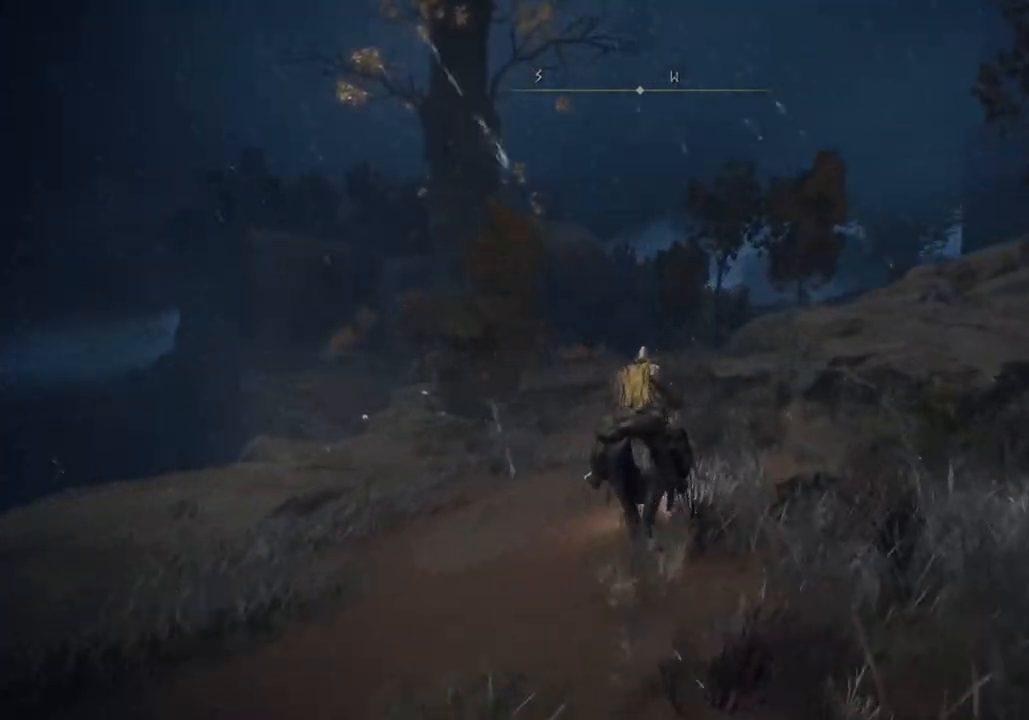
{"buttons": [], "left_stick": "up", "right_stick": "center", "events": []}
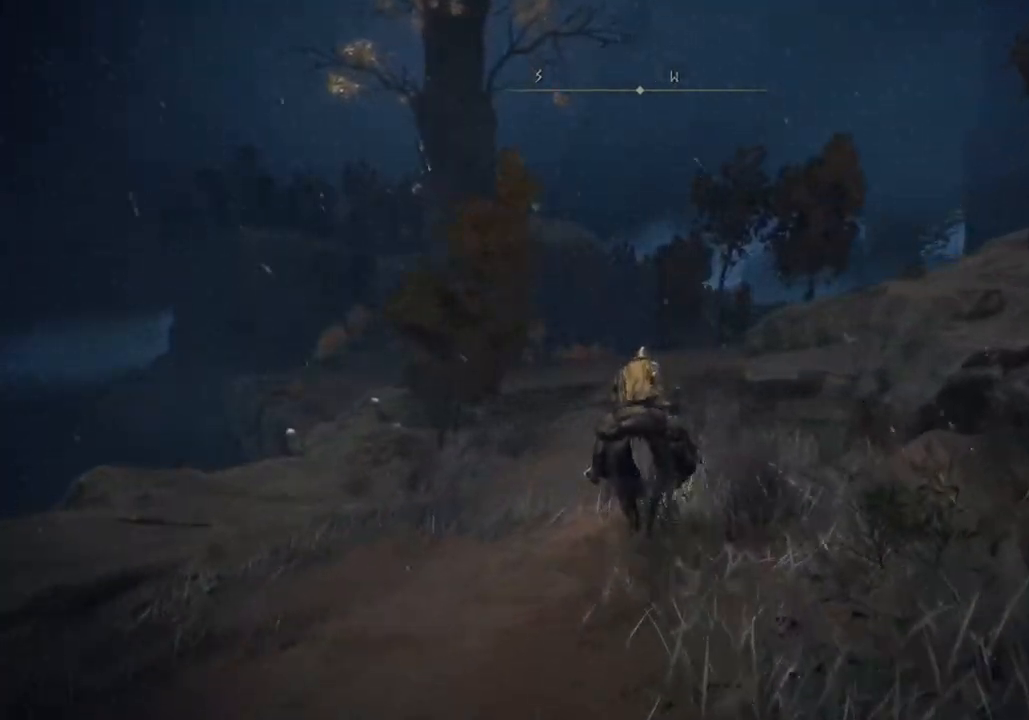
{"buttons": [], "left_stick": "up", "right_stick": "center", "events": []}
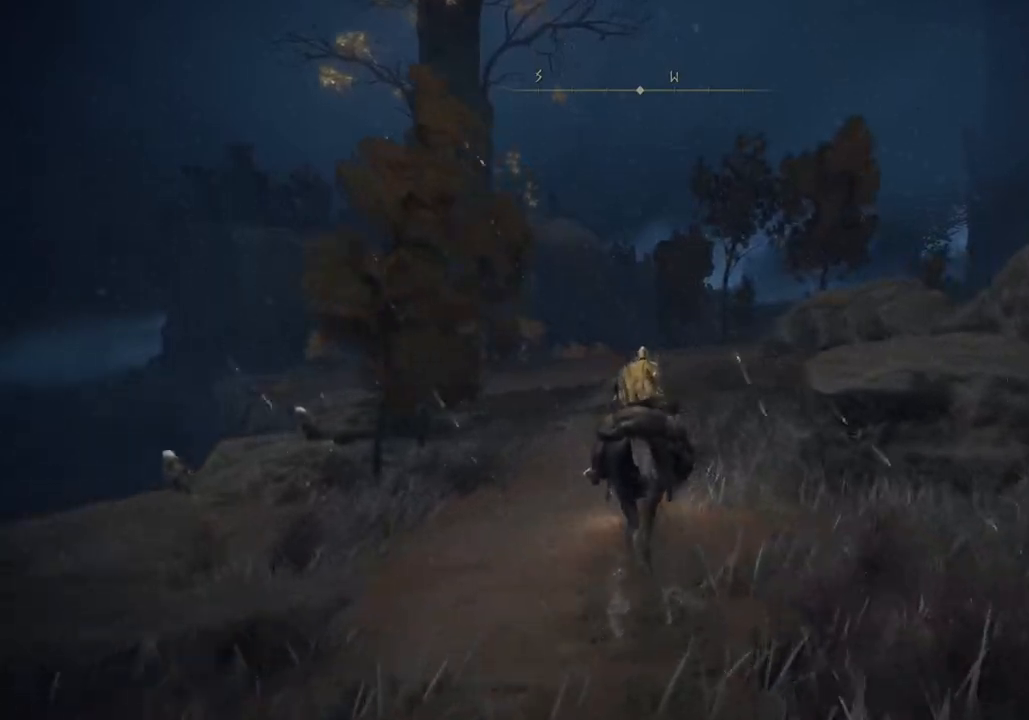
{"buttons": [], "left_stick": "up", "right_stick": "center", "events": []}
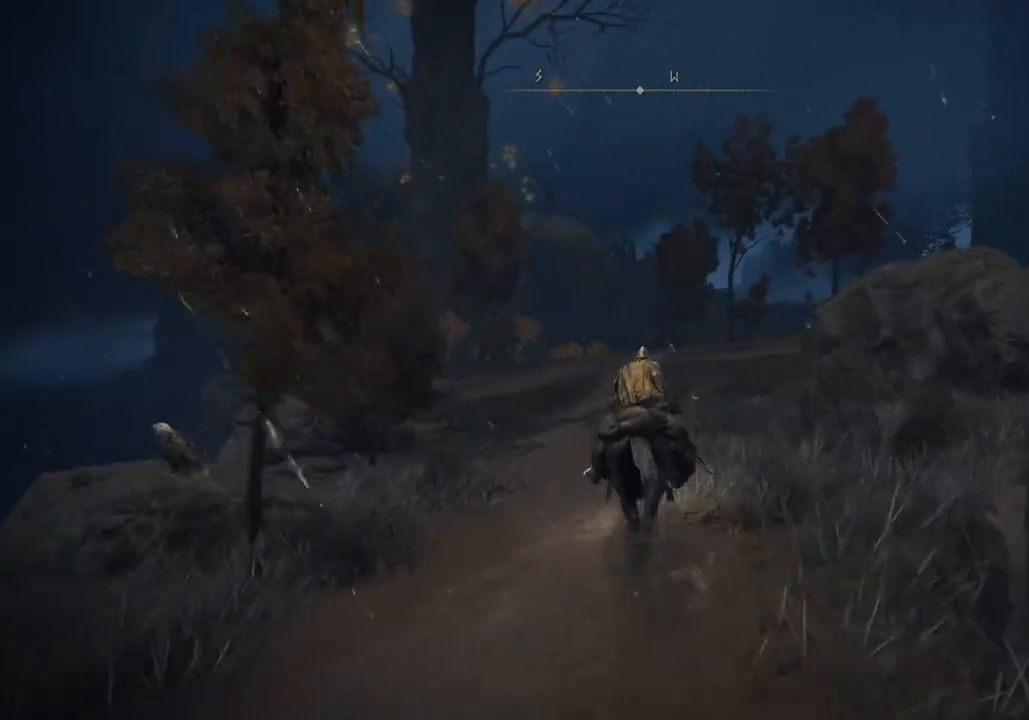
{"buttons": [], "left_stick": "up", "right_stick": "center", "events": []}
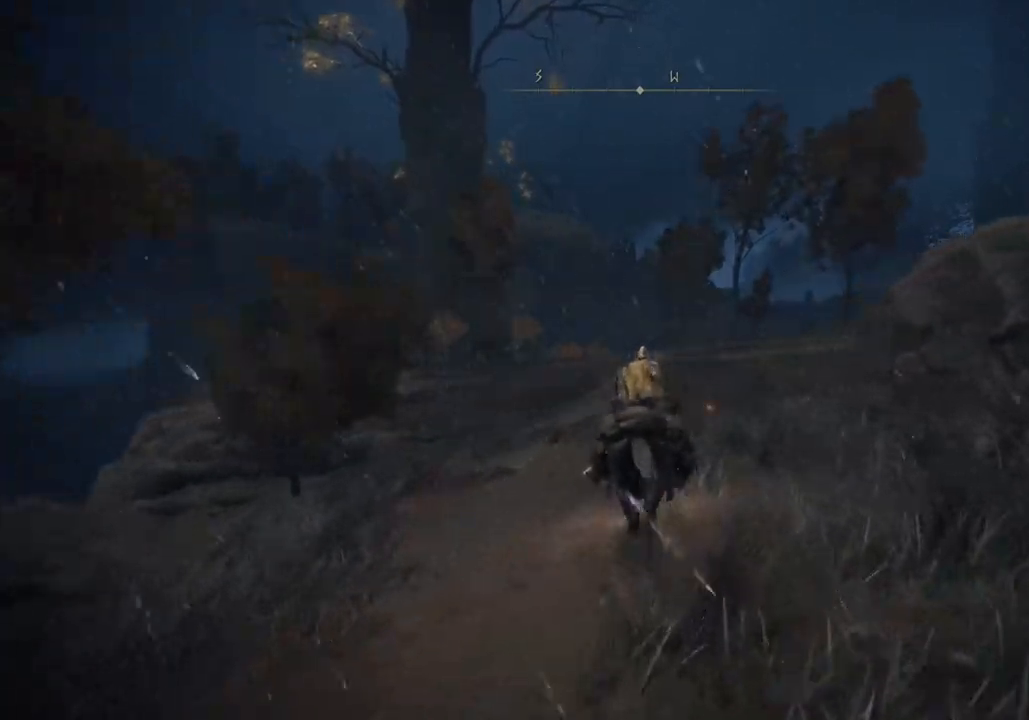
{"buttons": [], "left_stick": "up", "right_stick": "center", "events": []}
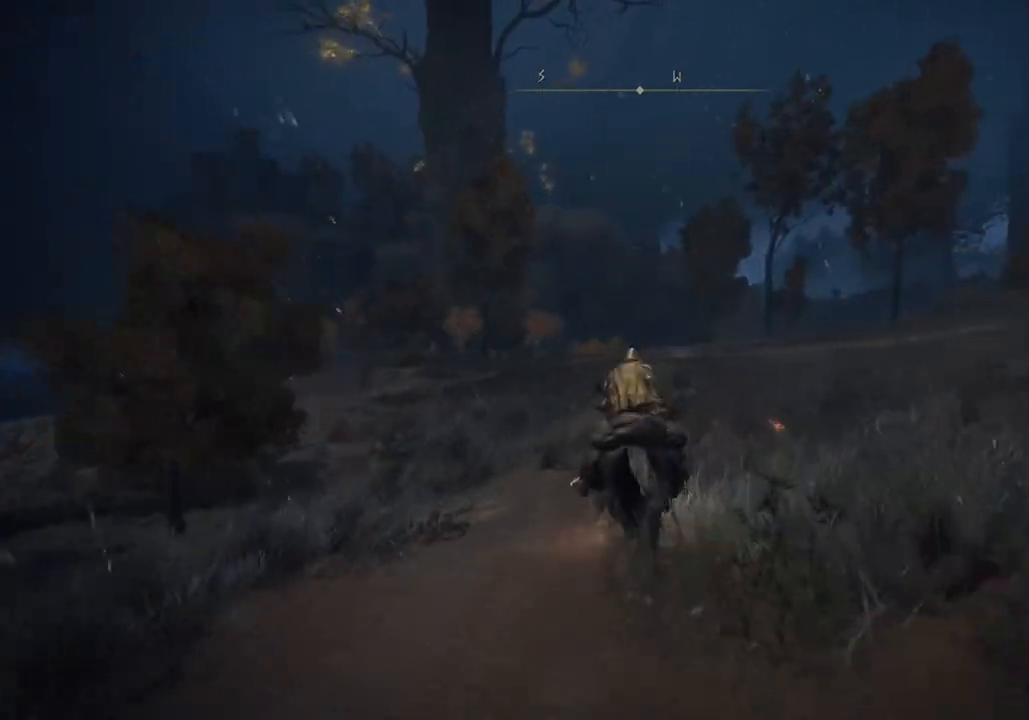
{"buttons": [], "left_stick": "up", "right_stick": "center", "events": []}
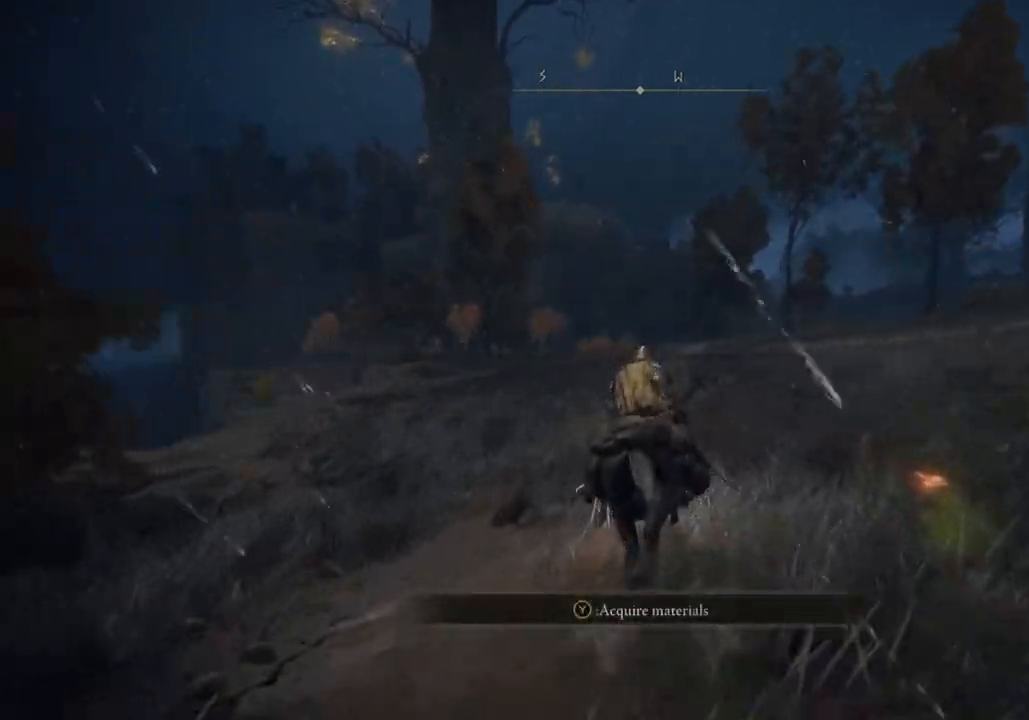
{"buttons": [], "left_stick": "up", "right_stick": "center", "events": []}
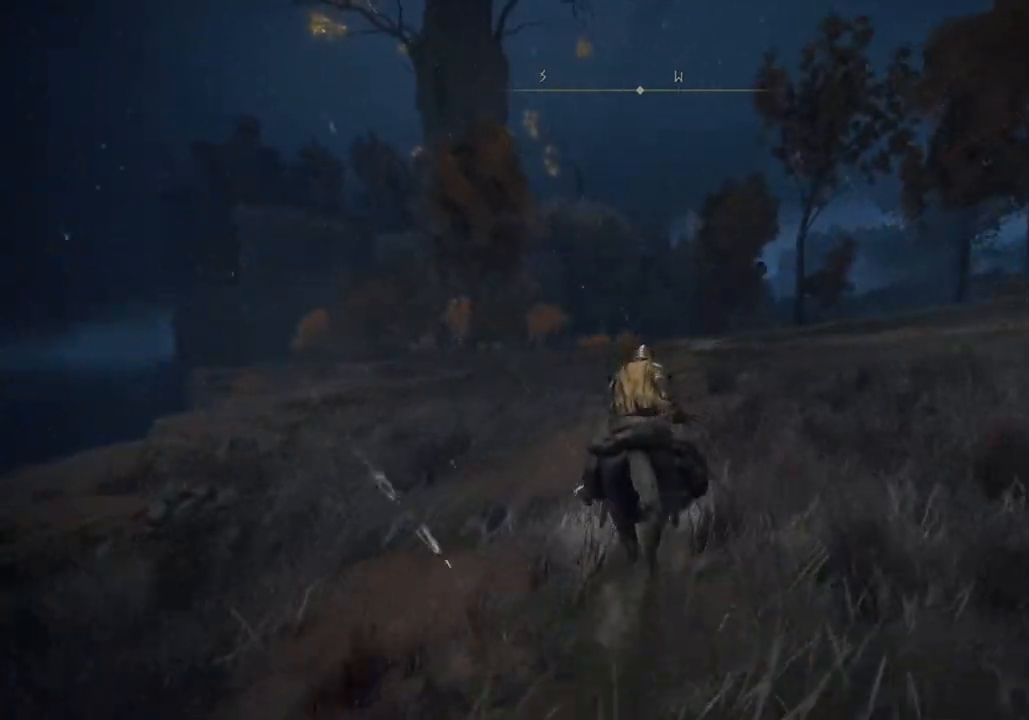
{"buttons": [], "left_stick": "up", "right_stick": "center", "events": []}
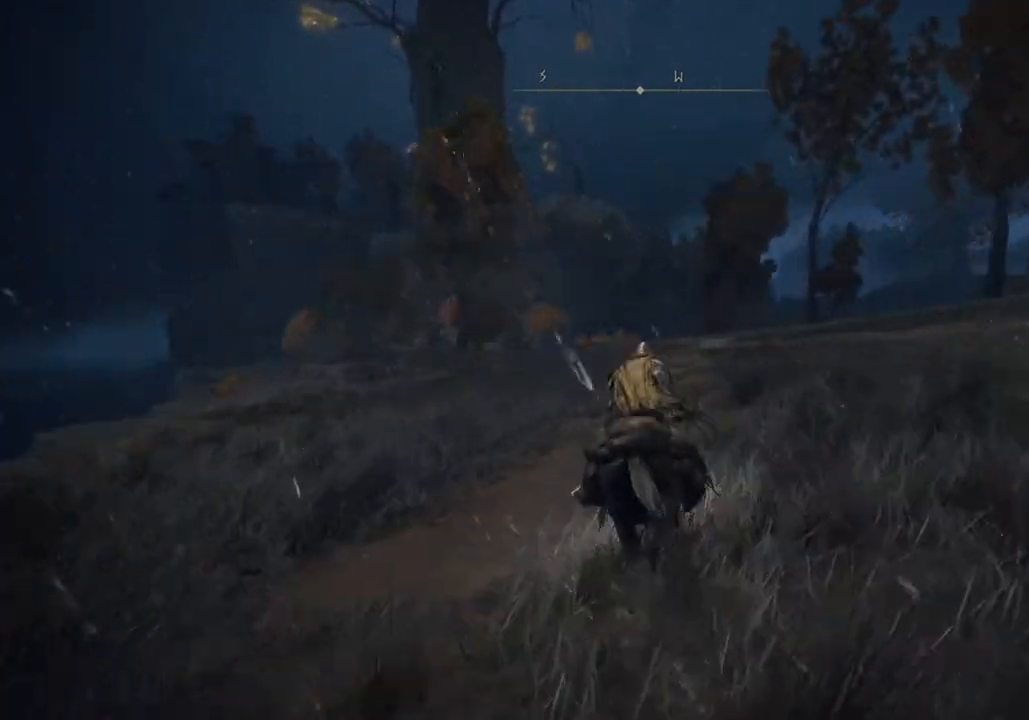
{"buttons": [], "left_stick": "up", "right_stick": "center", "events": []}
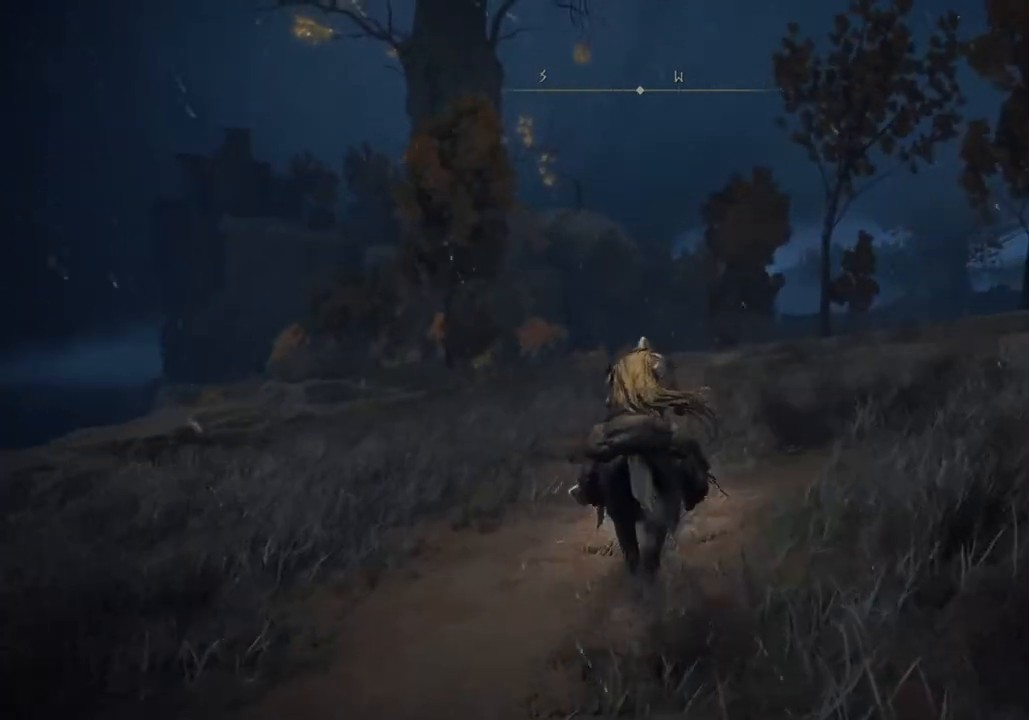
{"buttons": [], "left_stick": "up", "right_stick": "center", "events": []}
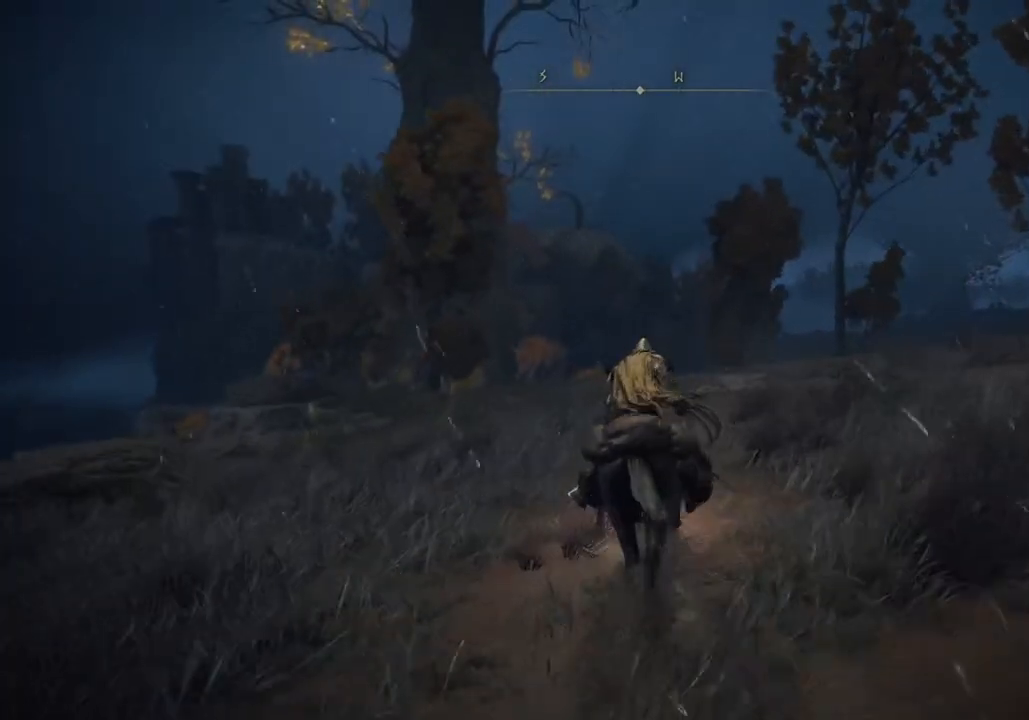
{"buttons": [], "left_stick": "up", "right_stick": "center", "events": []}
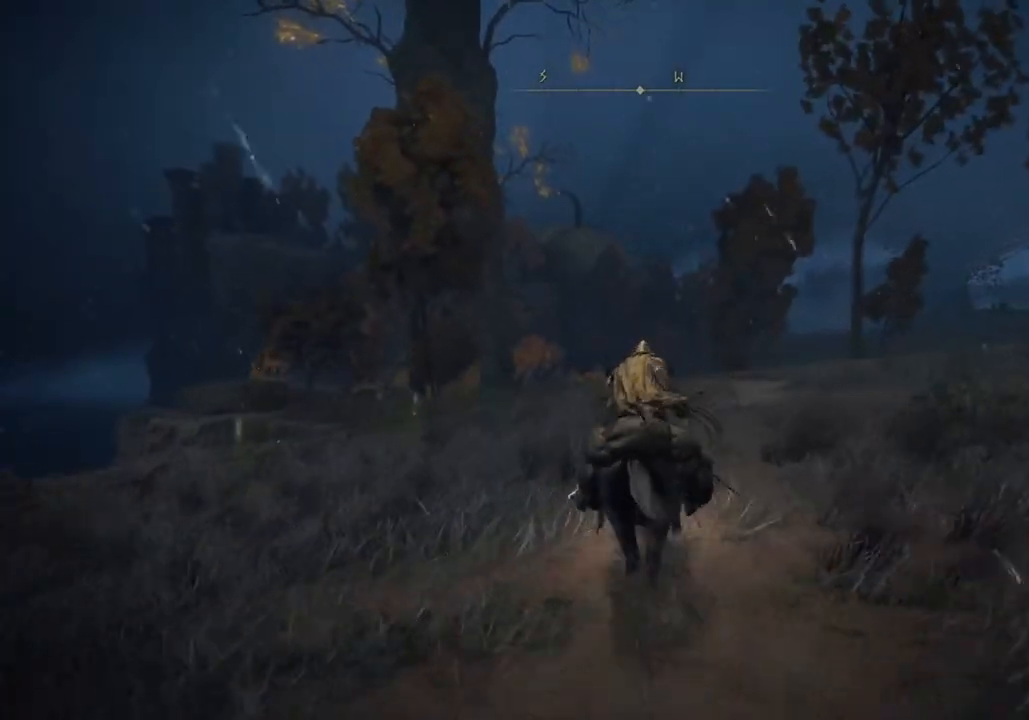
{"buttons": [], "left_stick": "up", "right_stick": "center", "events": []}
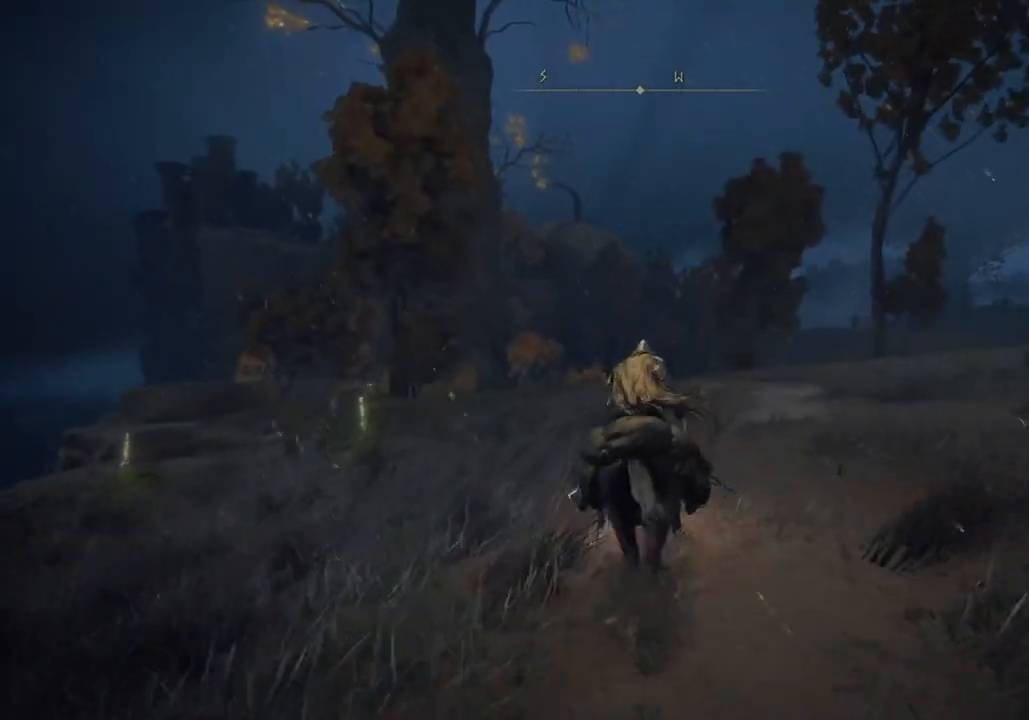
{"buttons": [], "left_stick": "up", "right_stick": "center", "events": []}
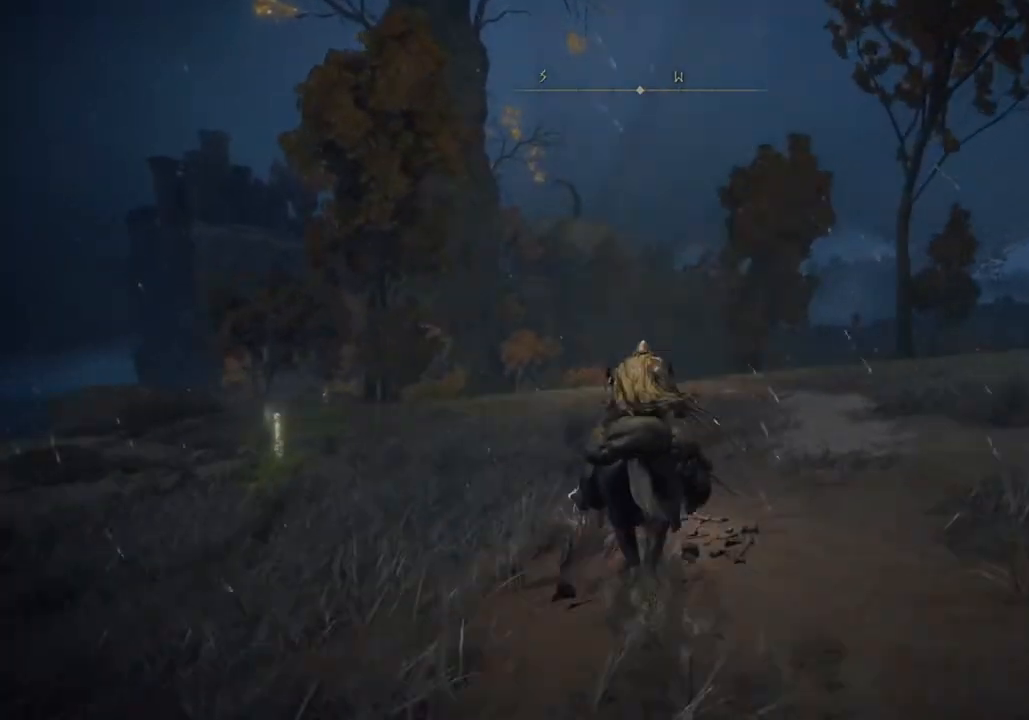
{"buttons": [], "left_stick": "up", "right_stick": "center", "events": []}
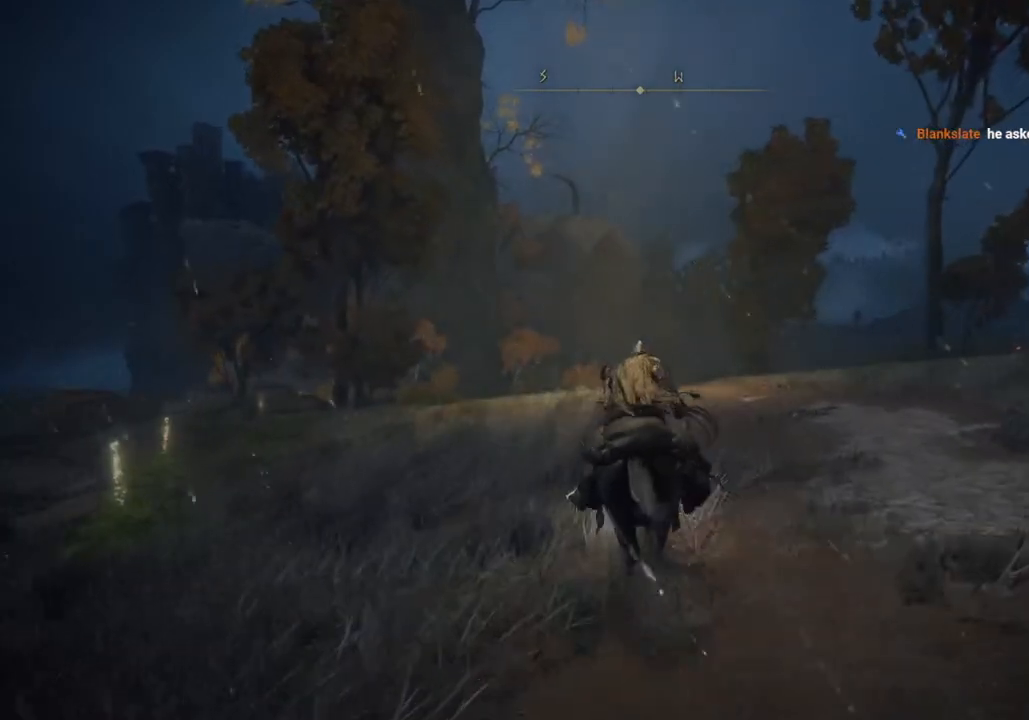
{"buttons": [], "left_stick": "up", "right_stick": "center", "events": []}
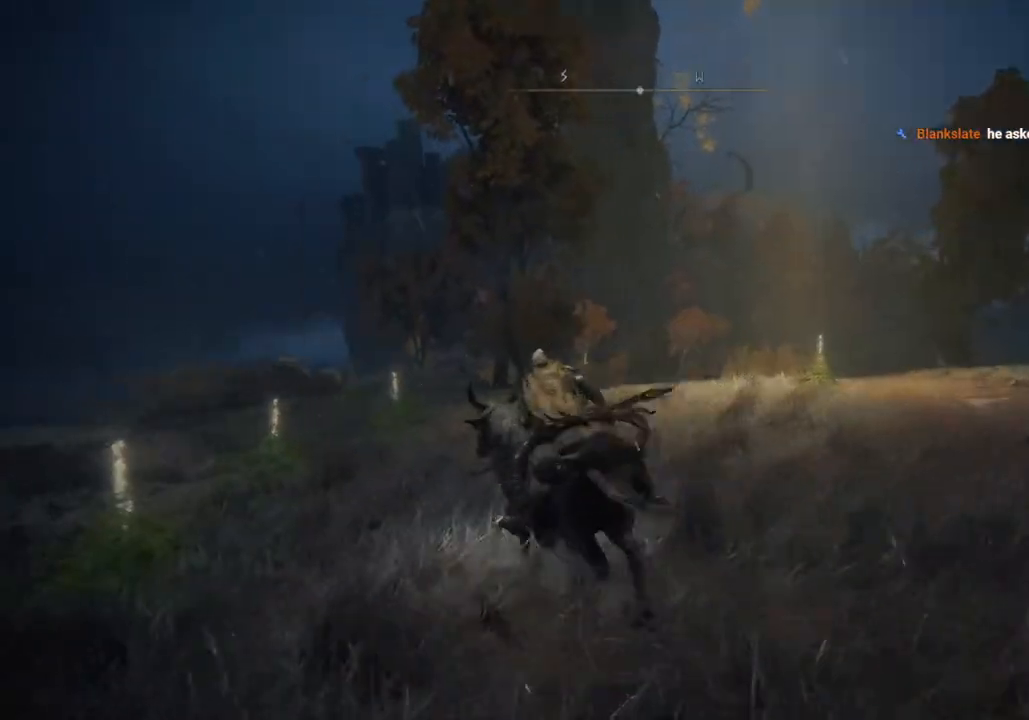
{"buttons": [], "left_stick": "up", "right_stick": "center", "events": []}
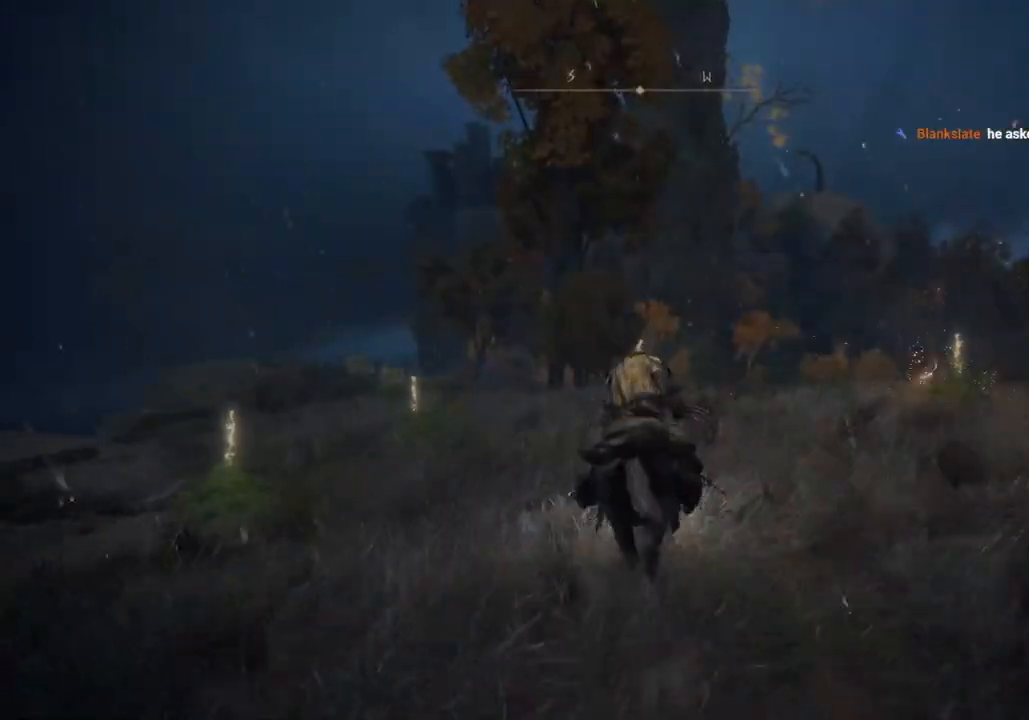
{"buttons": [], "left_stick": "up", "right_stick": "center", "events": []}
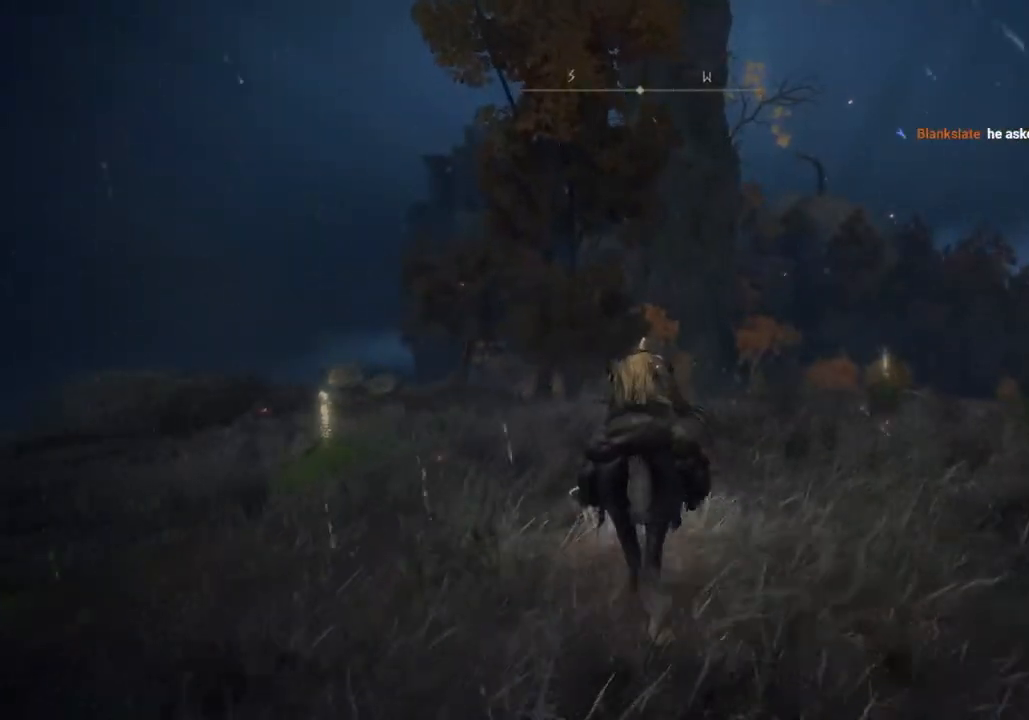
{"buttons": [], "left_stick": "up", "right_stick": "center", "events": [[67, "CIRCLE", "down"], [250, "CIRCLE", "up"]]}
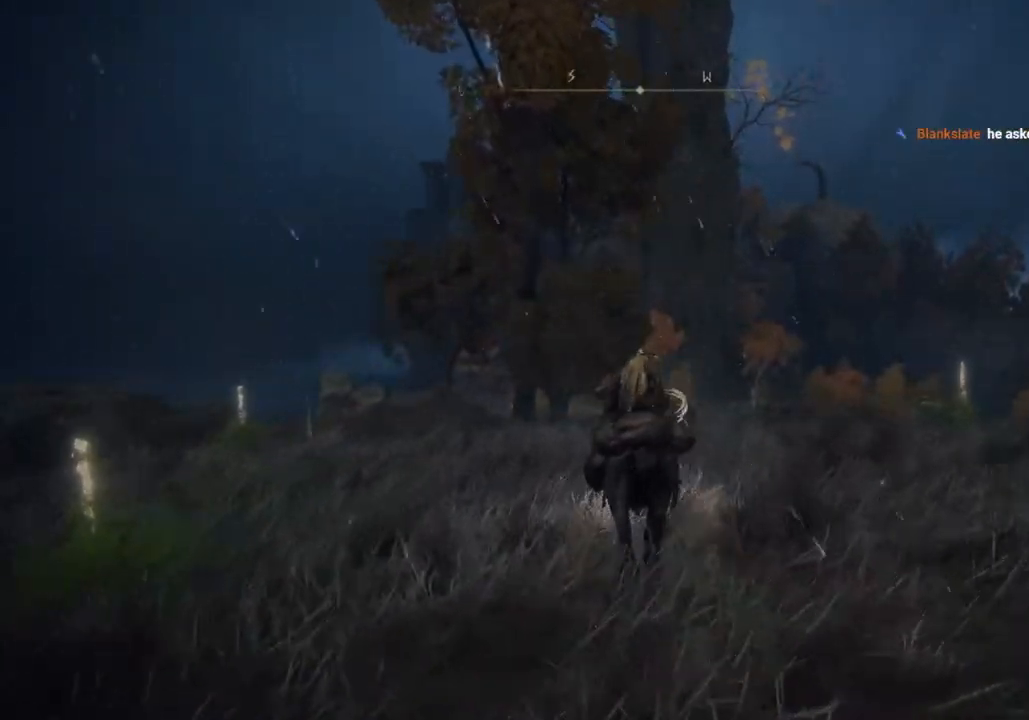
{"buttons": [], "left_stick": "up", "right_stick": "center", "events": []}
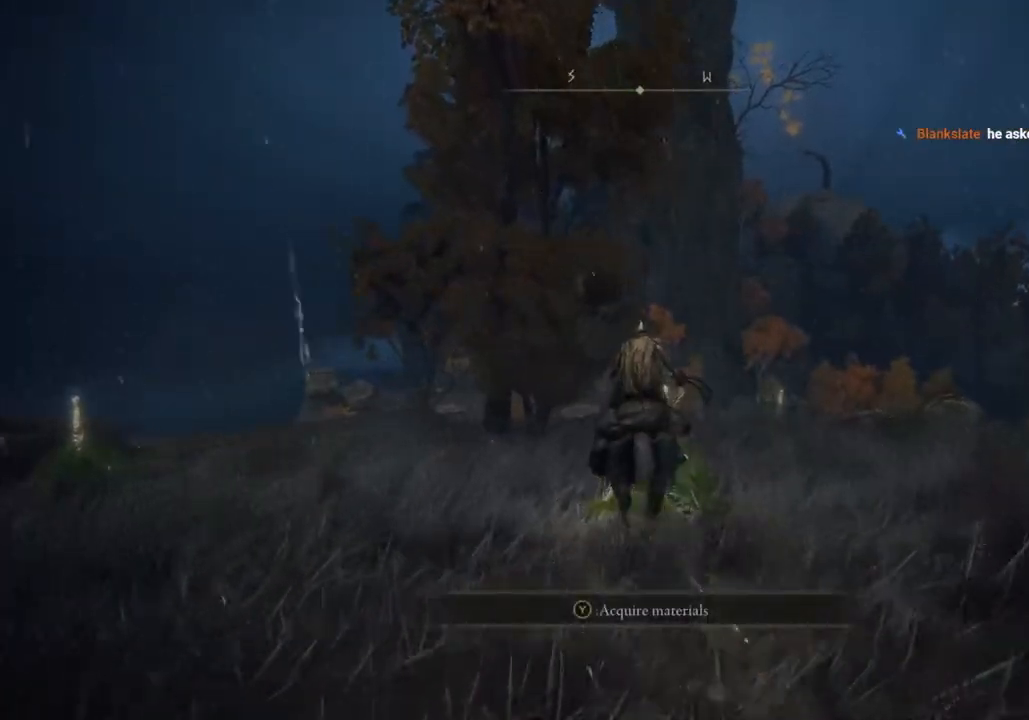
{"buttons": [], "left_stick": "up", "right_stick": "center", "events": []}
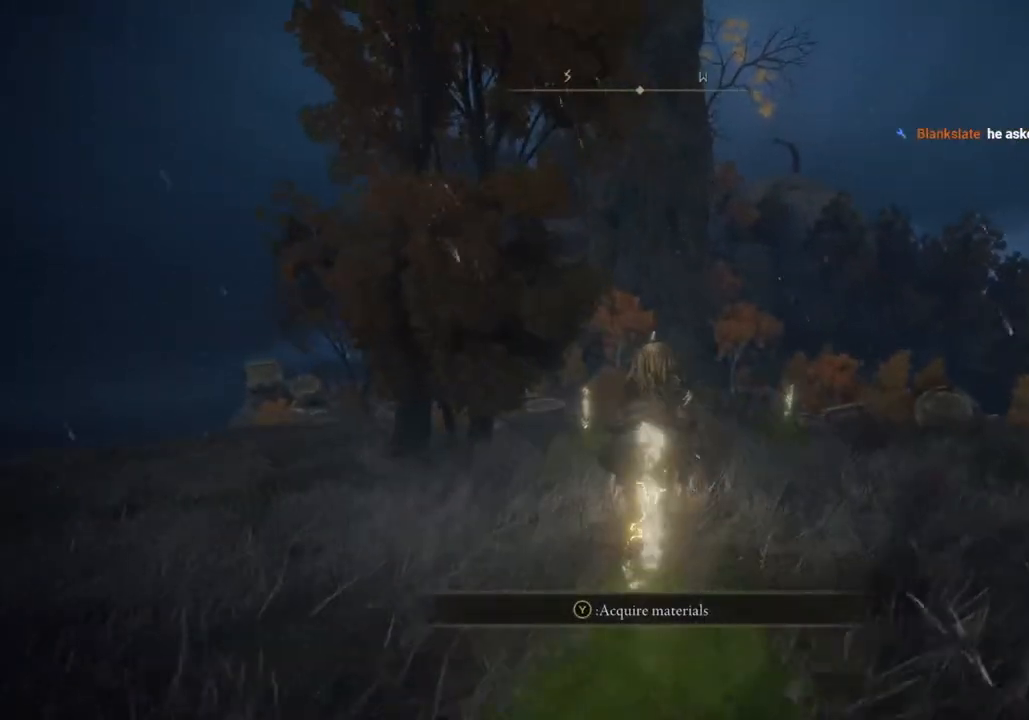
{"buttons": [], "left_stick": "up", "right_stick": "center", "events": []}
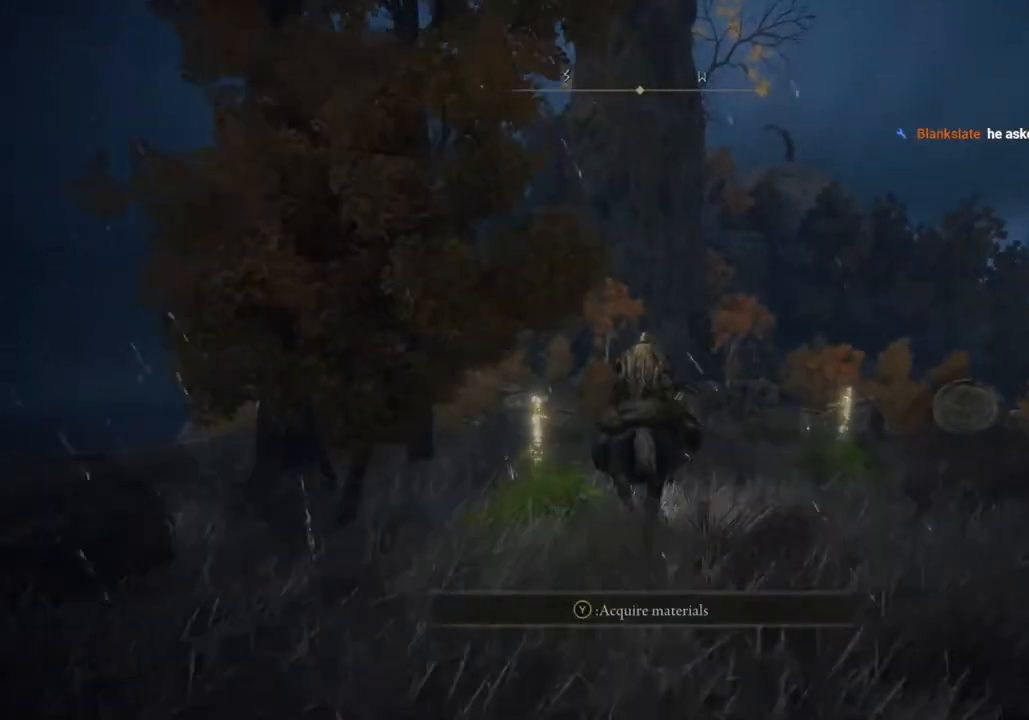
{"buttons": [], "left_stick": "up", "right_stick": "center", "events": []}
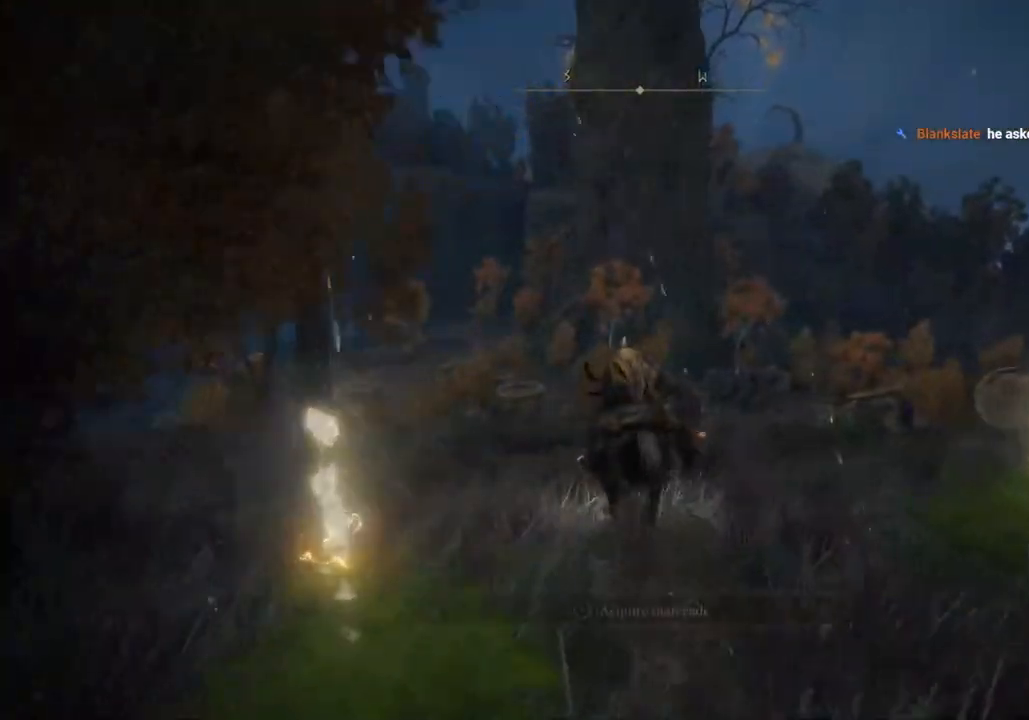
{"buttons": [], "left_stick": "up", "right_stick": "center", "events": []}
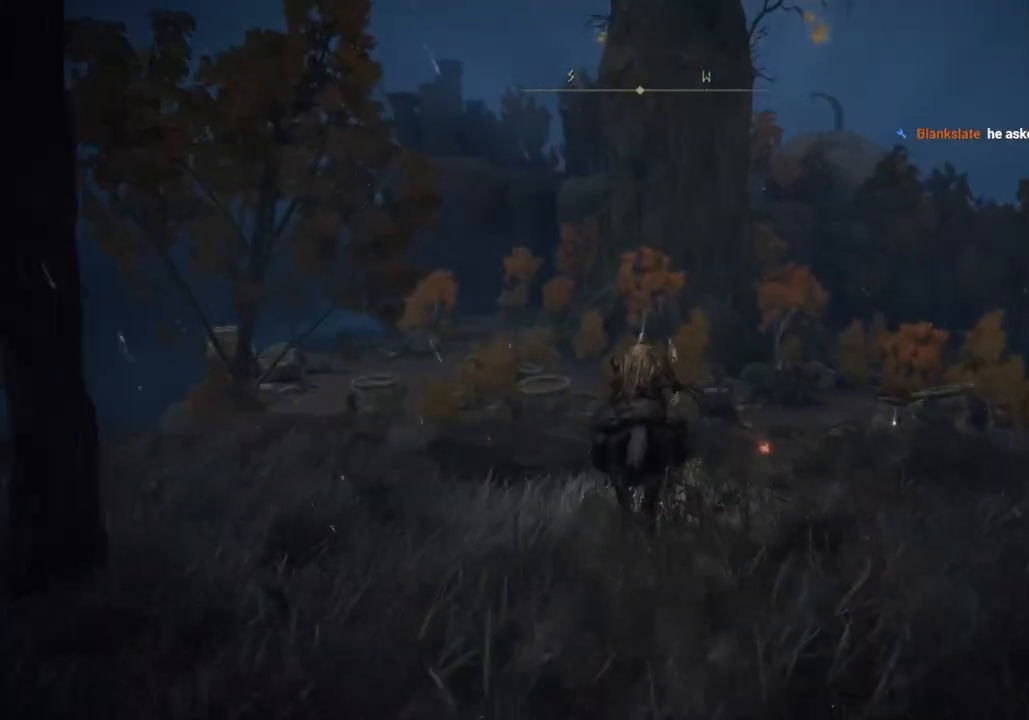
{"buttons": [], "left_stick": "up", "right_stick": "center", "events": []}